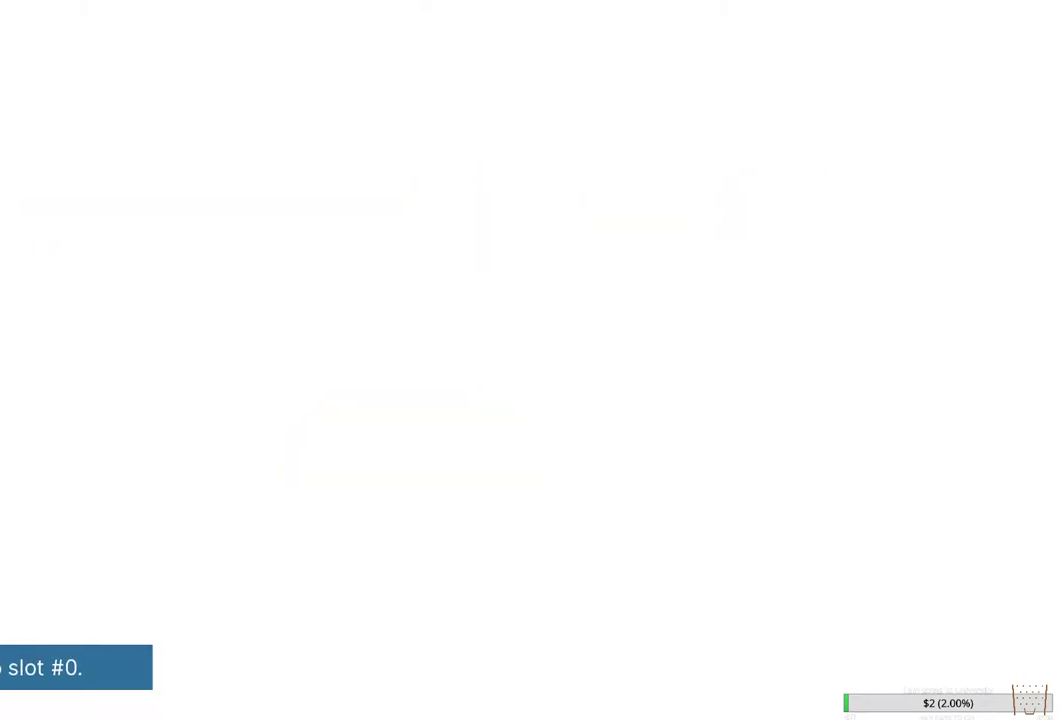
Gameplay with a controller (Xbox layout); each line is a JSON object with the inputs held at the frame after it. "events" lists button and stick changes between this image and that frame as [ms after this image, input, new state], when the widget could be followed in between.
{"buttons": [], "left_stick": "center", "right_stick": "center", "events": []}
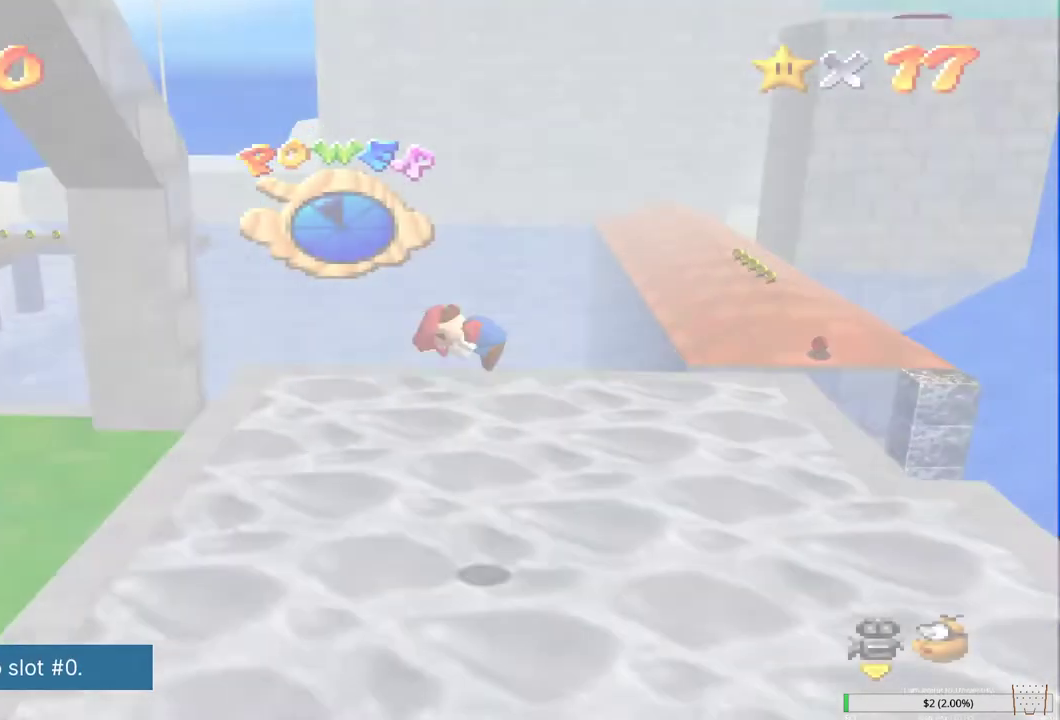
{"buttons": [], "left_stick": "right", "right_stick": "center", "events": [[67, "left_stick", "right"]]}
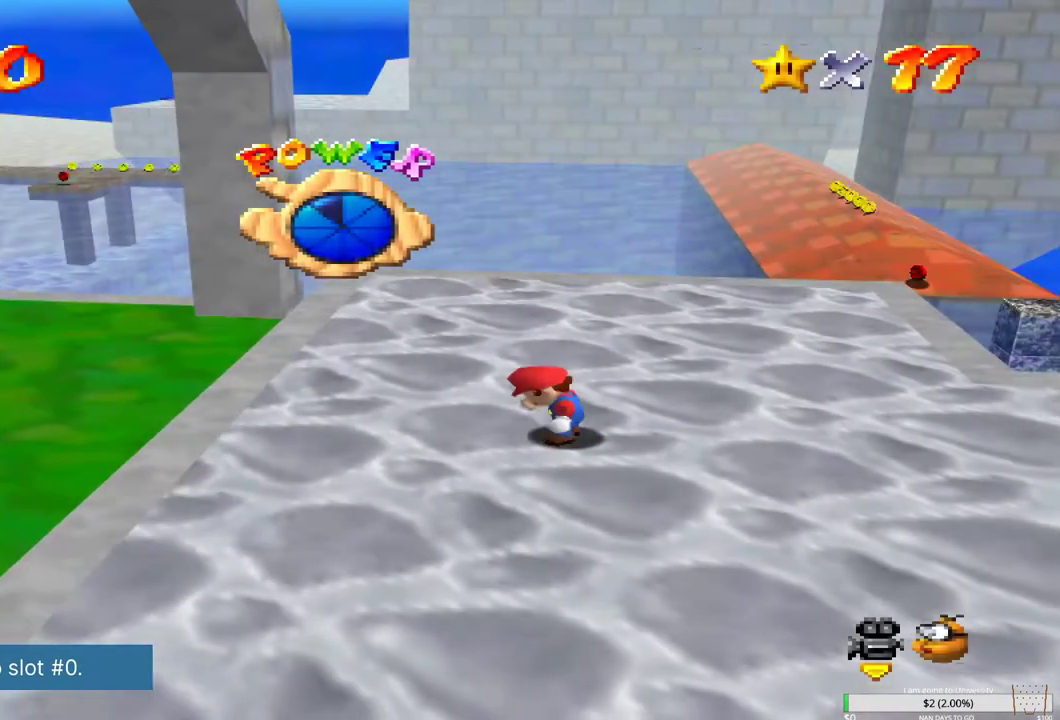
{"buttons": [], "left_stick": "up-right", "right_stick": "center", "events": [[17, "left_stick", "up-right"]]}
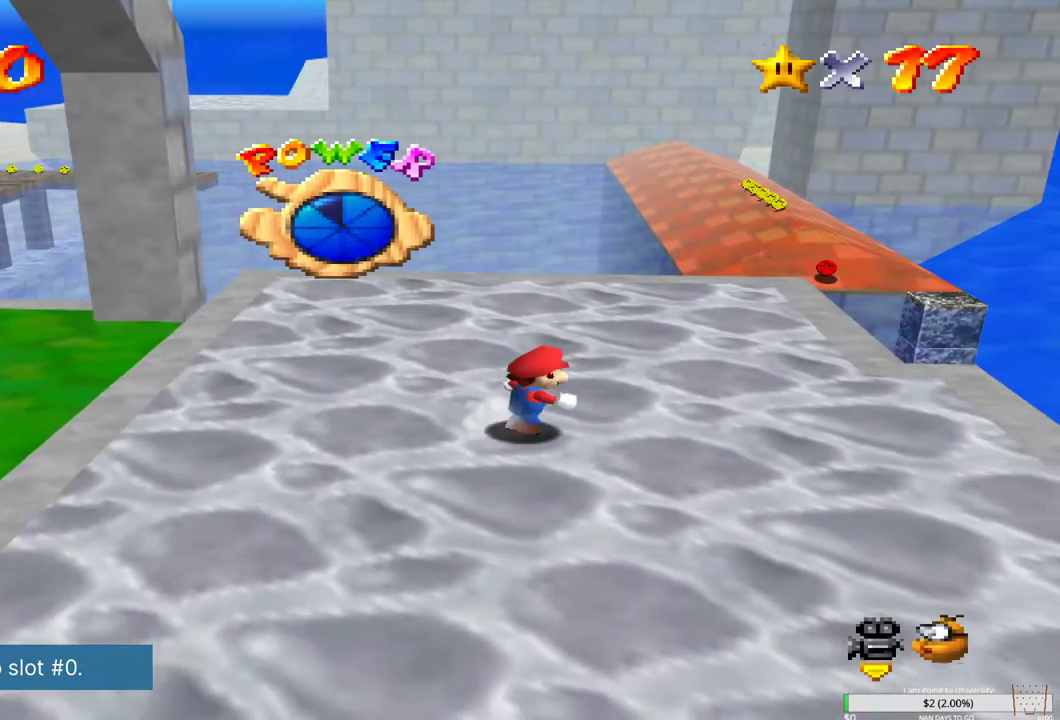
{"buttons": [], "left_stick": "up-right", "right_stick": "center", "events": []}
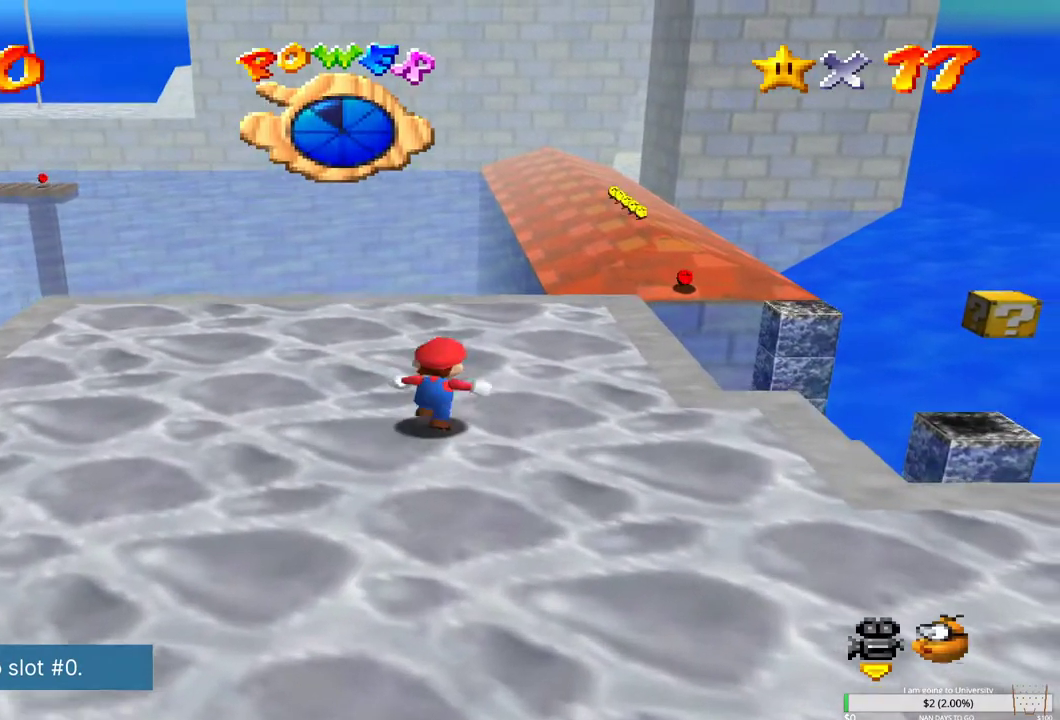
{"buttons": [], "left_stick": "up-right", "right_stick": "center", "events": []}
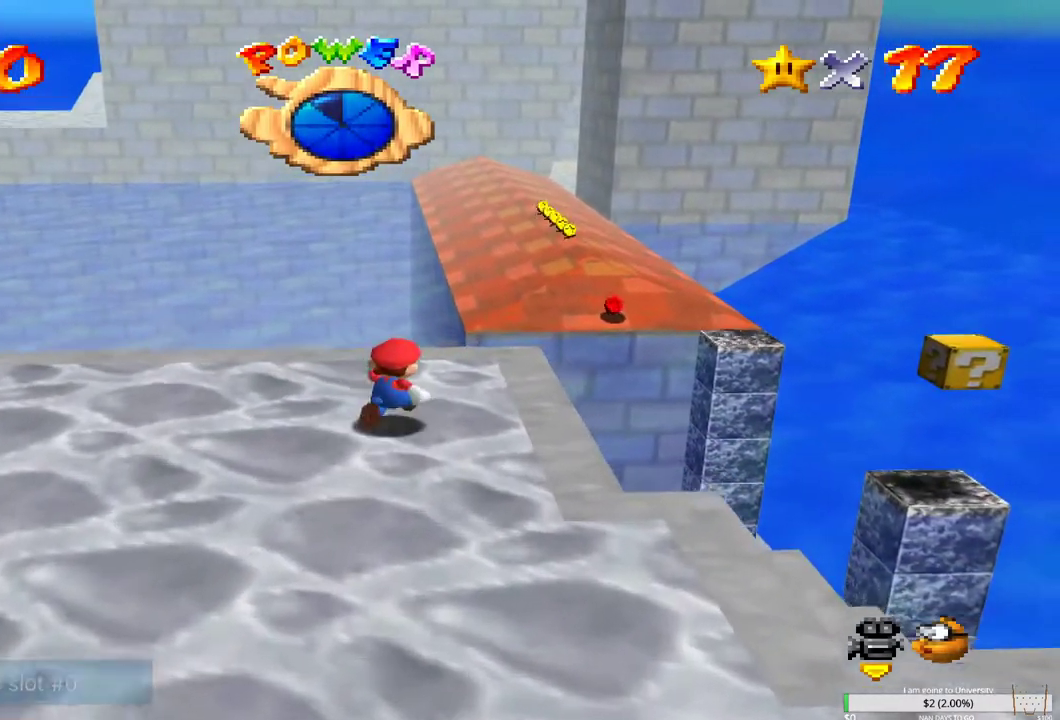
{"buttons": ["B"], "left_stick": "up", "right_stick": "center", "events": [[117, "left_stick", "up"], [300, "L2", "down"], [367, "B", "down"], [483, "L2", "up"]]}
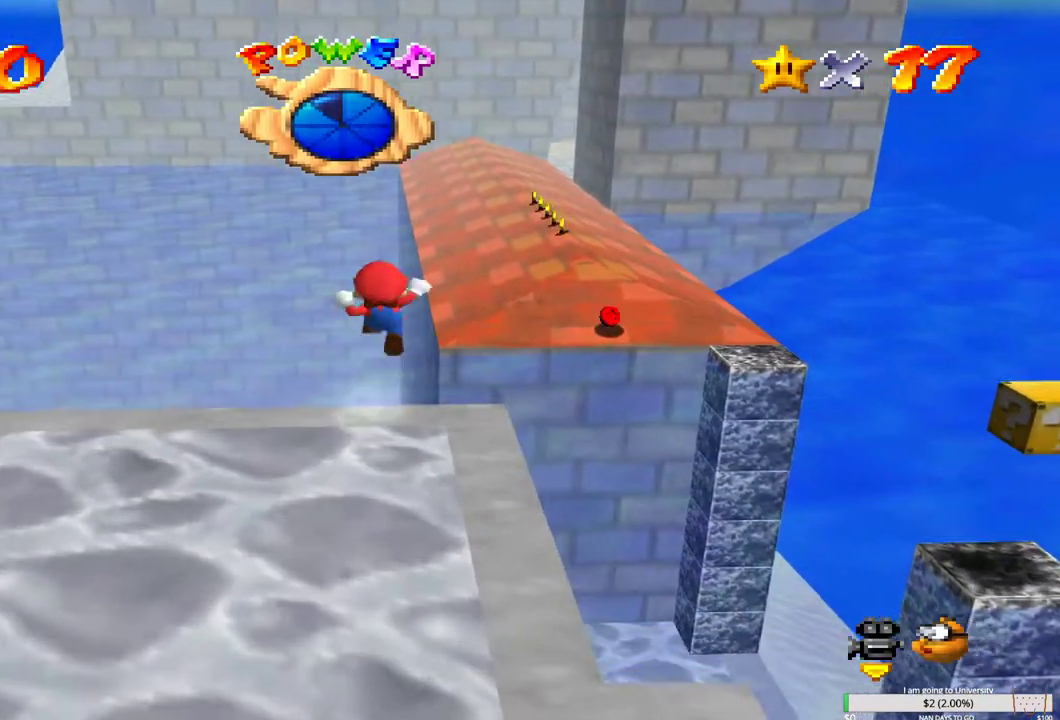
{"buttons": [], "left_stick": "up-right", "right_stick": "center", "events": [[50, "left_stick", "up-right"], [200, "B", "up"]]}
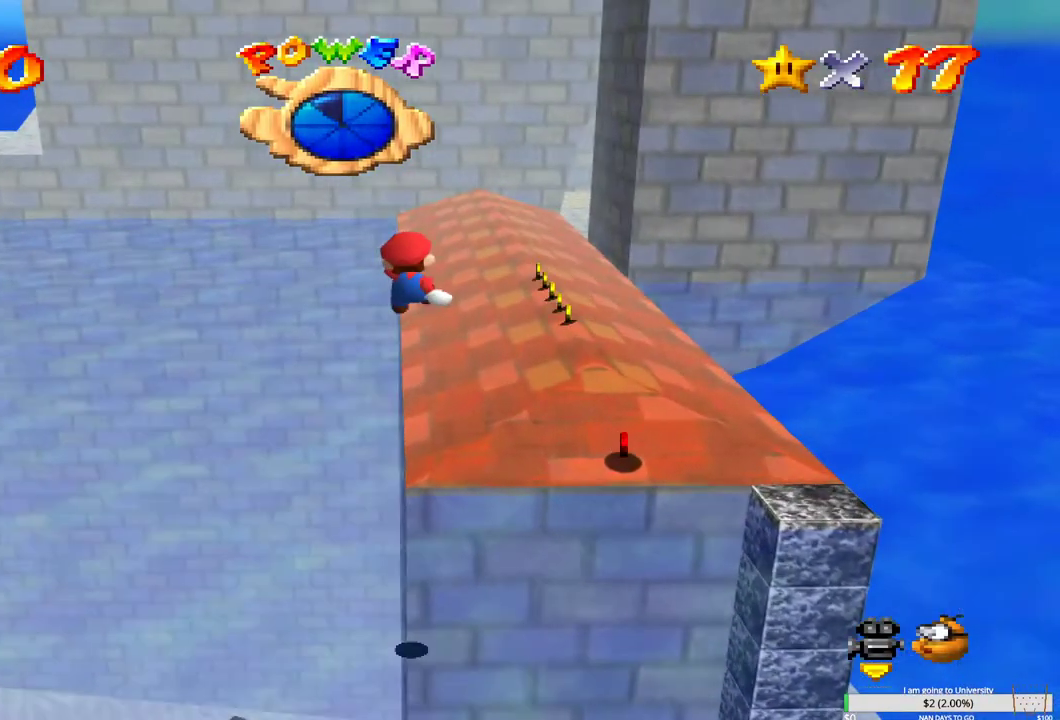
{"buttons": [], "left_stick": "up-right", "right_stick": "center", "events": []}
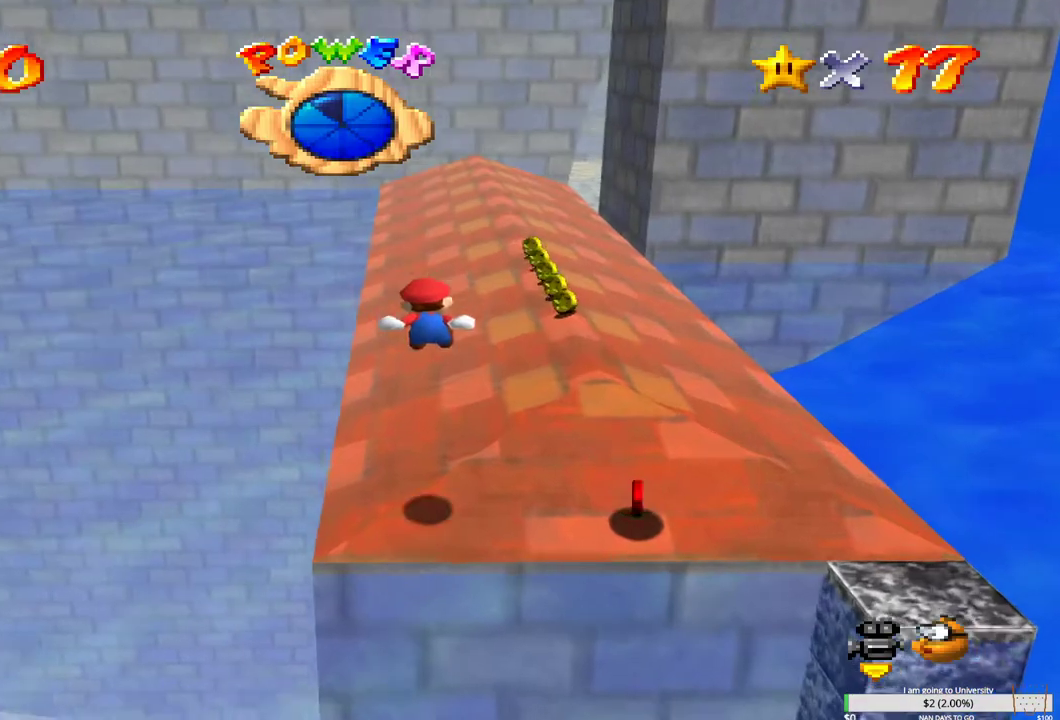
{"buttons": ["B", "L2"], "left_stick": "up", "right_stick": "center", "events": [[433, "L2", "down"], [483, "B", "down"], [500, "left_stick", "up"]]}
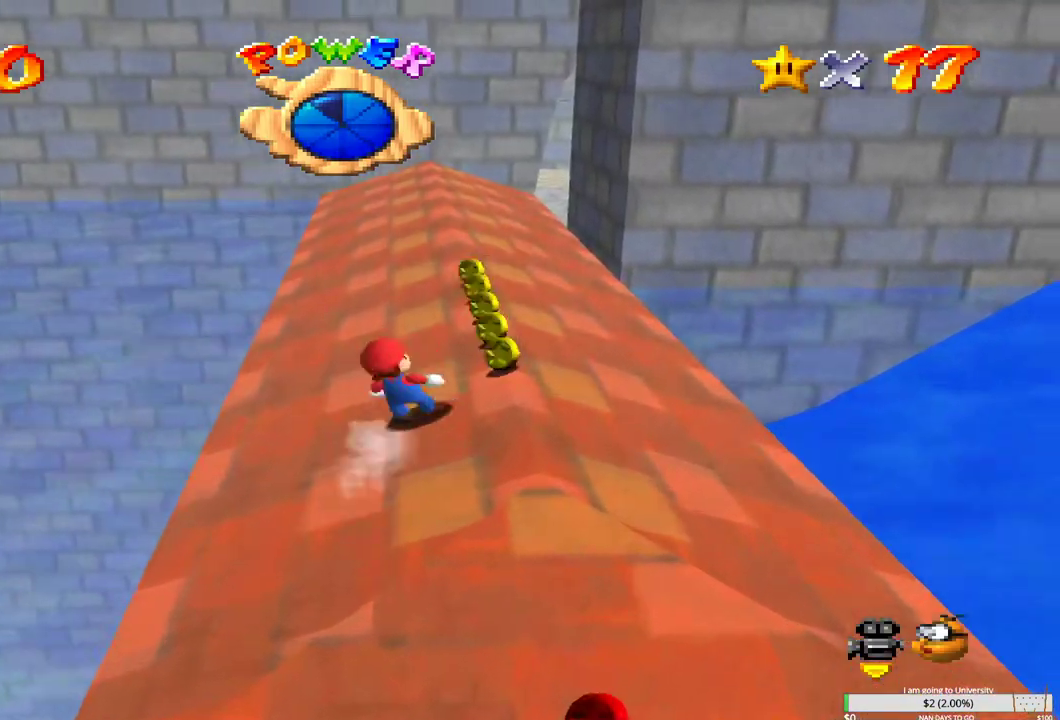
{"buttons": [], "left_stick": "up", "right_stick": "center", "events": [[83, "L2", "up"], [150, "B", "up"]]}
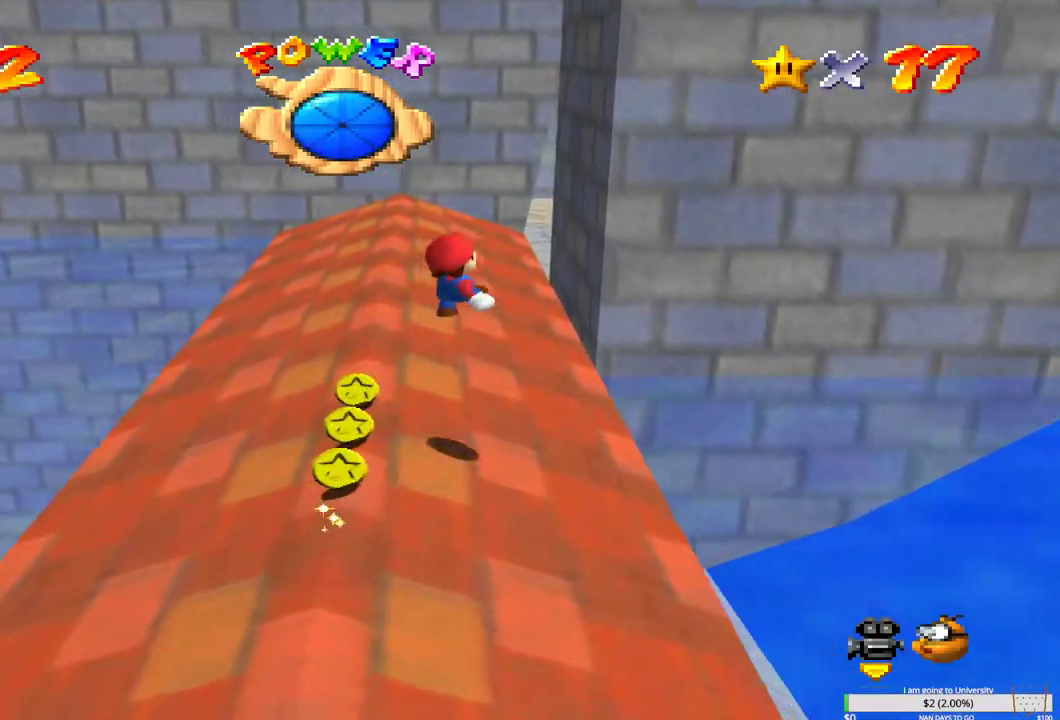
{"buttons": [], "left_stick": "up-left", "right_stick": "center", "events": [[100, "left_stick", "up-left"]]}
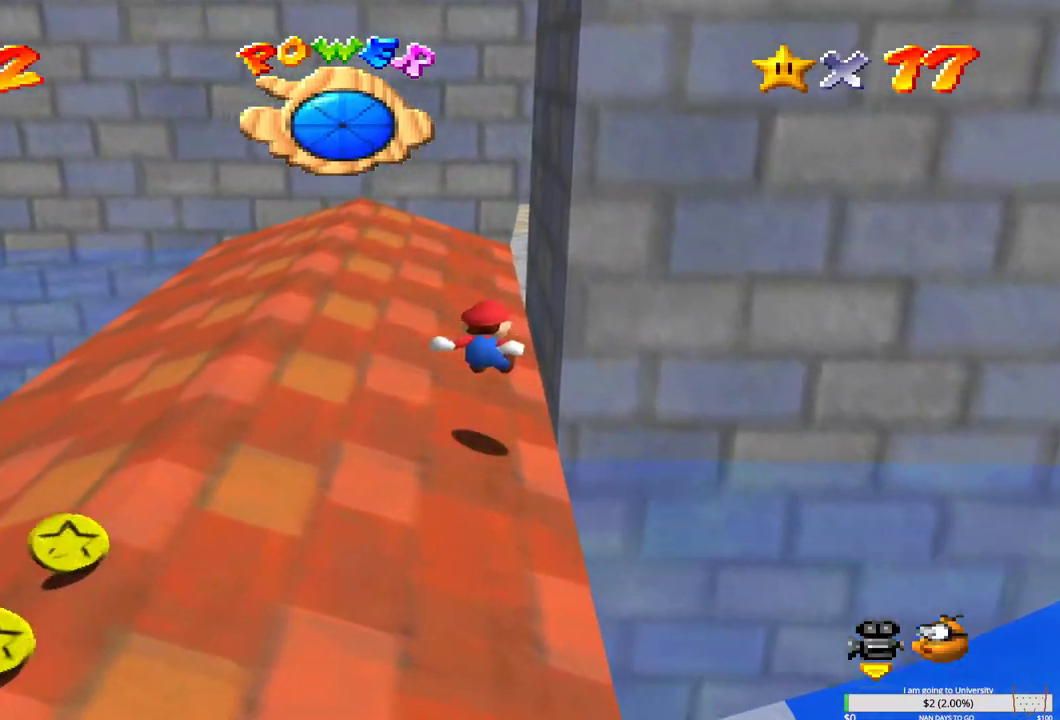
{"buttons": [], "left_stick": "up-left", "right_stick": "center", "events": []}
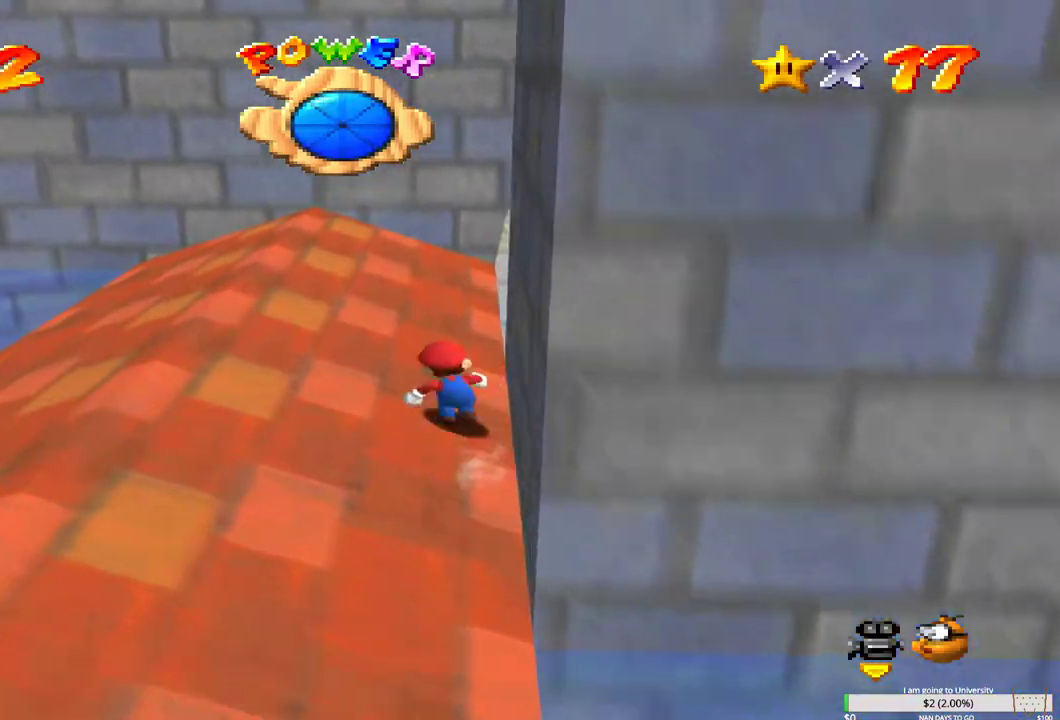
{"buttons": ["L2"], "left_stick": "up", "right_stick": "center", "events": [[133, "left_stick", "up"], [500, "L2", "down"]]}
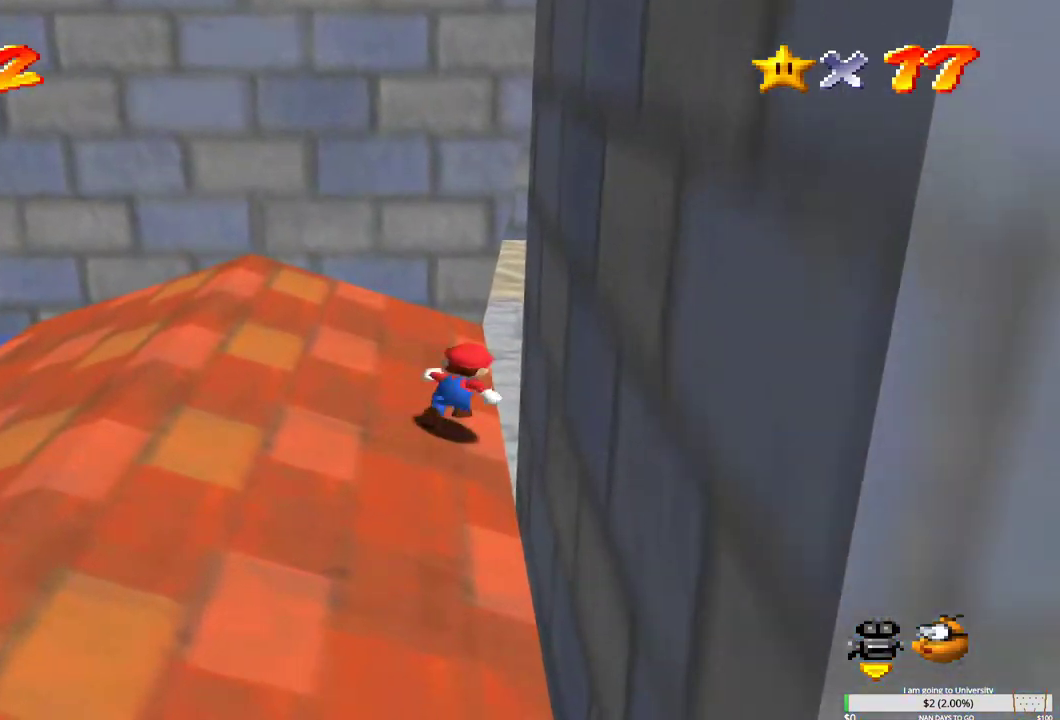
{"buttons": [], "left_stick": "up-left", "right_stick": "center", "events": [[17, "B", "down"], [167, "L2", "up"], [200, "B", "up"], [400, "right_stick", "right"], [500, "left_stick", "up-left"], [500, "right_stick", "center"]]}
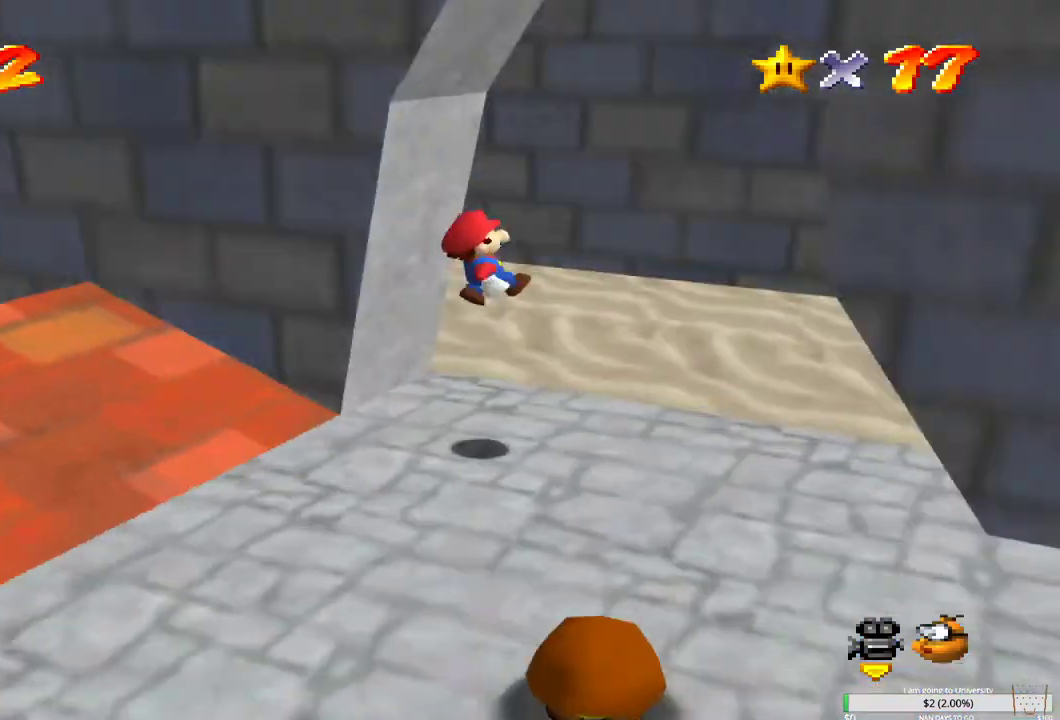
{"buttons": [], "left_stick": "up-left", "right_stick": "center", "events": [[267, "left_stick", "up"], [467, "left_stick", "up-left"]]}
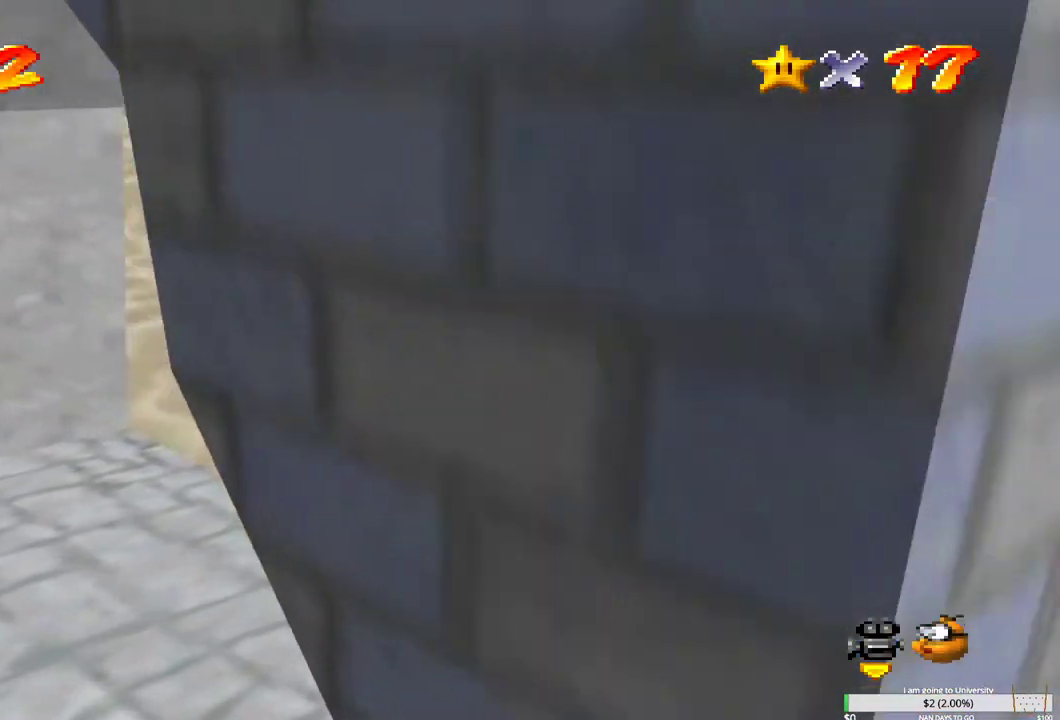
{"buttons": [], "left_stick": "up-left", "right_stick": "center", "events": []}
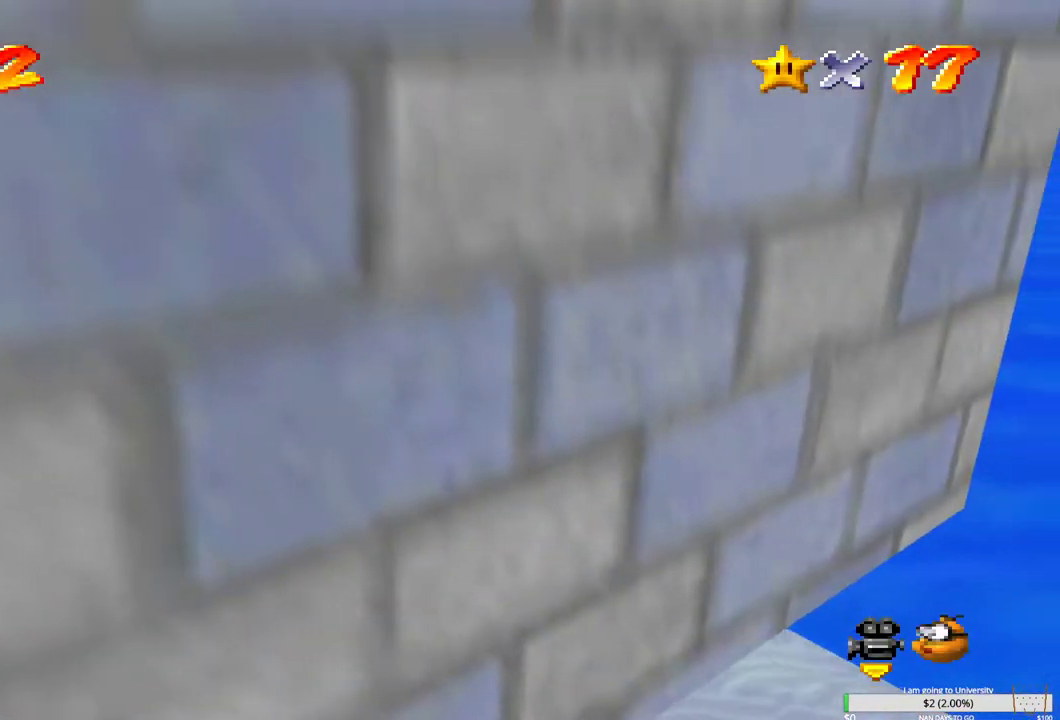
{"buttons": [], "left_stick": "up-left", "right_stick": "center", "events": []}
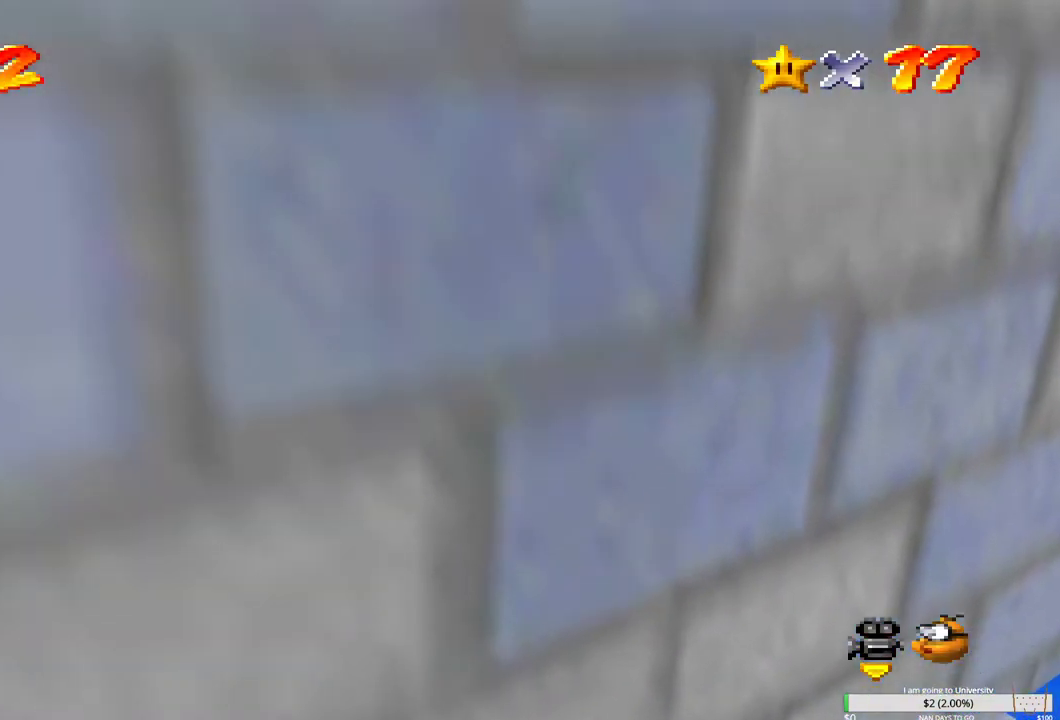
{"buttons": [], "left_stick": "up-left", "right_stick": "center", "events": [[183, "L2", "down"], [250, "B", "down"], [317, "L2", "up"], [383, "B", "up"]]}
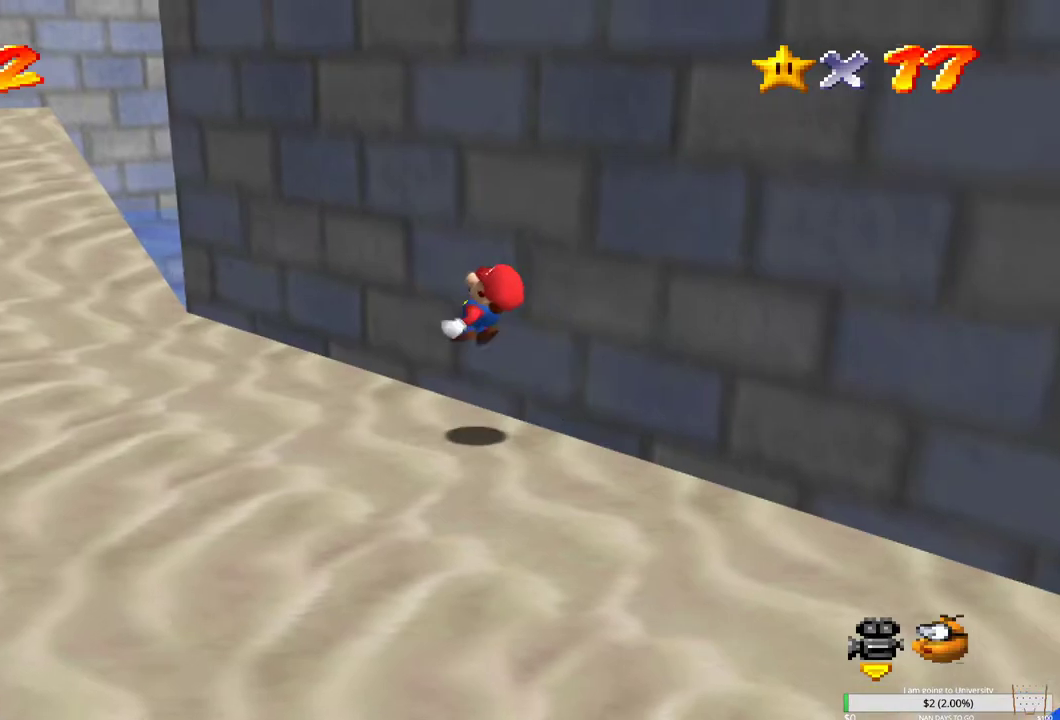
{"buttons": [], "left_stick": "left", "right_stick": "center", "events": [[283, "left_stick", "left"]]}
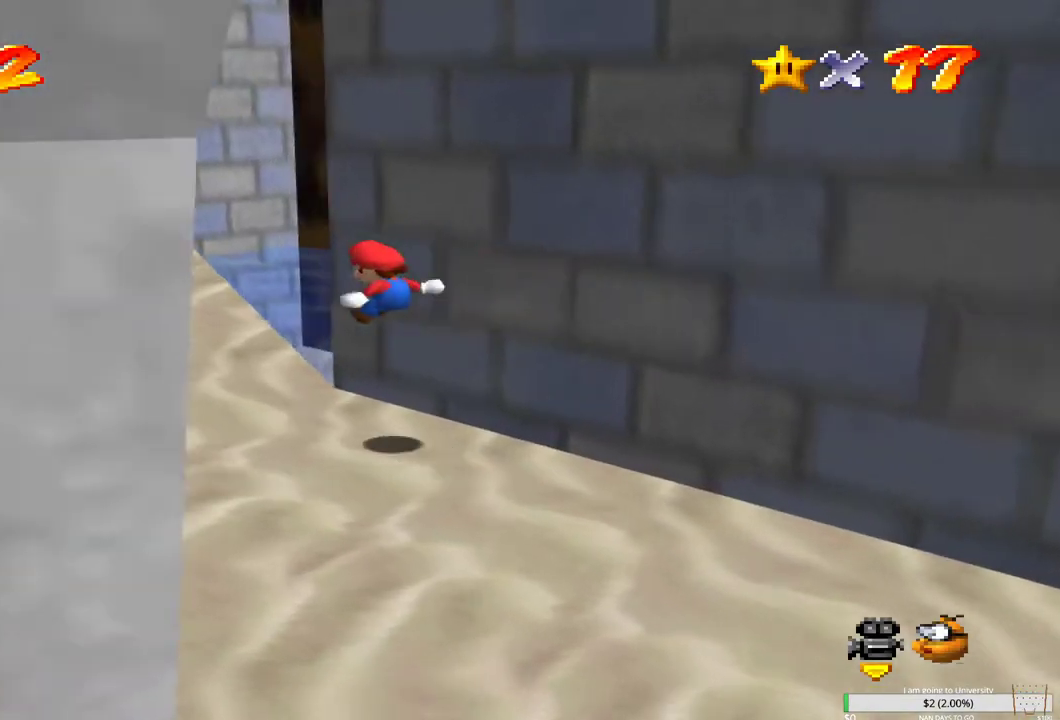
{"buttons": [], "left_stick": "up-left", "right_stick": "center", "events": [[217, "left_stick", "up-left"]]}
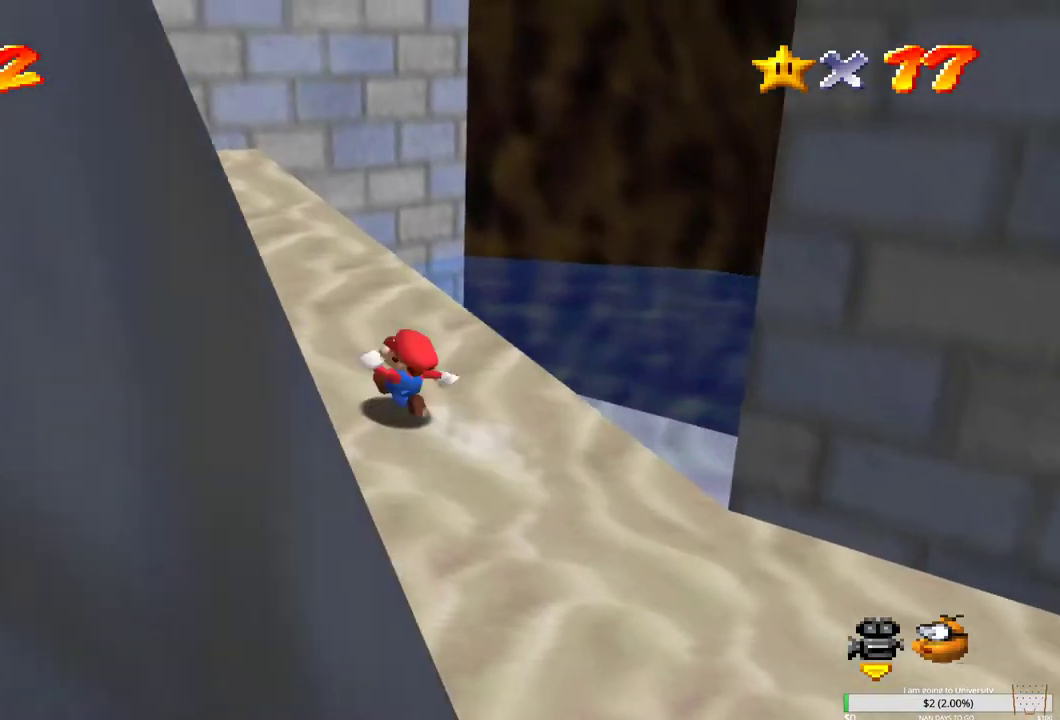
{"buttons": [], "left_stick": "up-left", "right_stick": "center", "events": []}
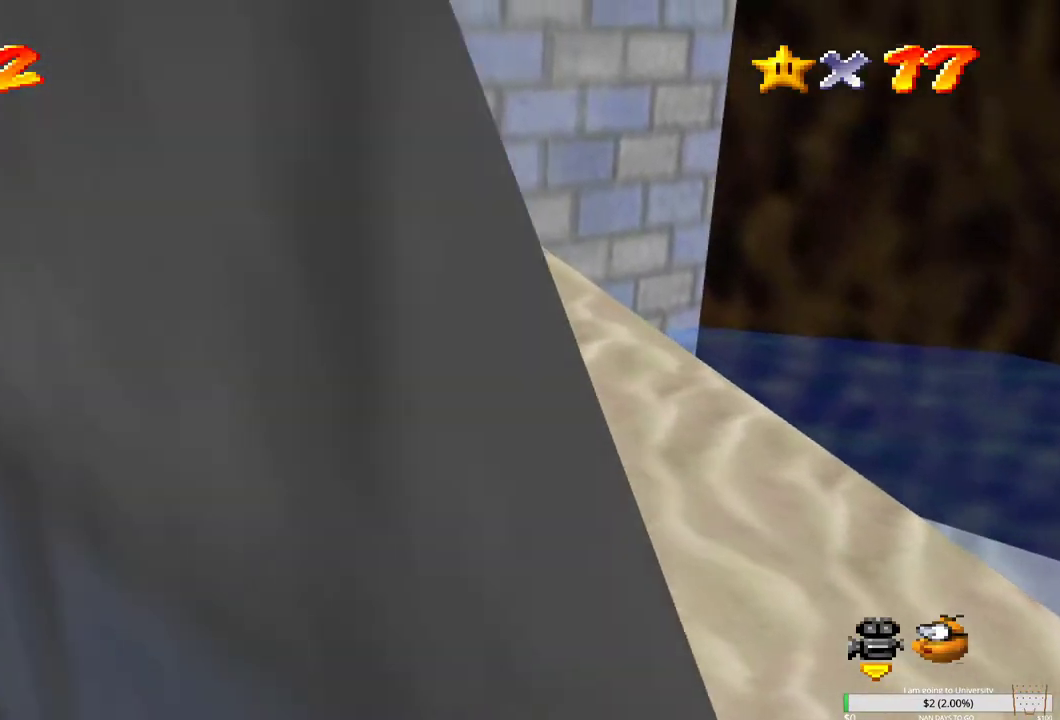
{"buttons": [], "left_stick": "right", "right_stick": "center", "events": [[133, "left_stick", "up-right"], [367, "left_stick", "right"]]}
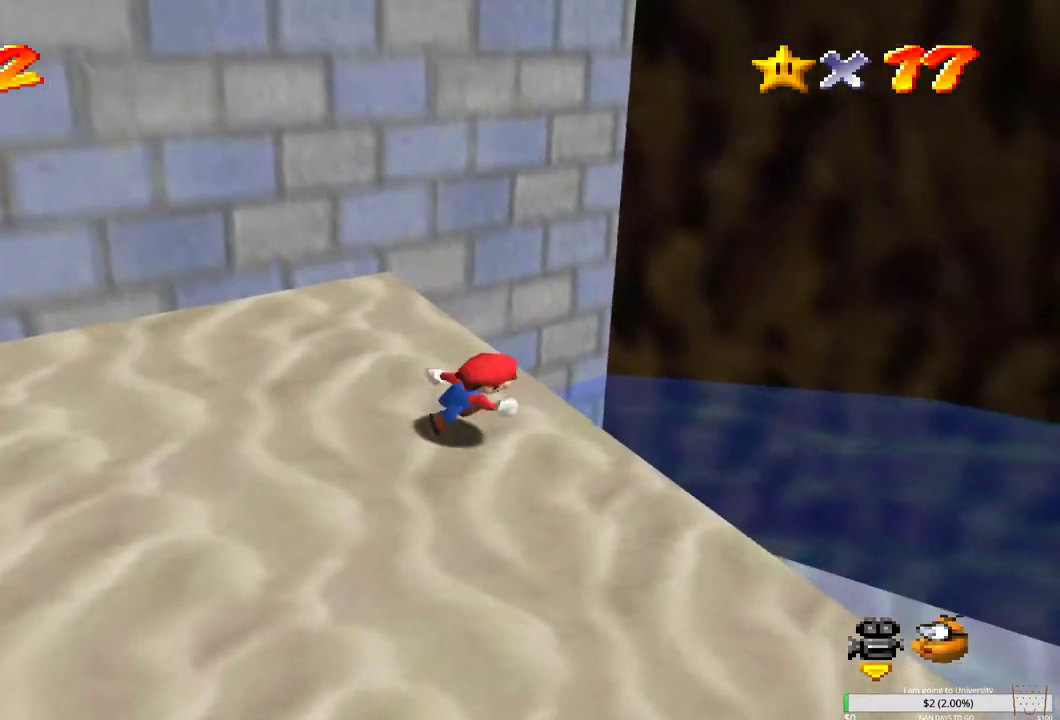
{"buttons": [], "left_stick": "down-left", "right_stick": "center", "events": [[100, "left_stick", "center"], [333, "left_stick", "down-left"]]}
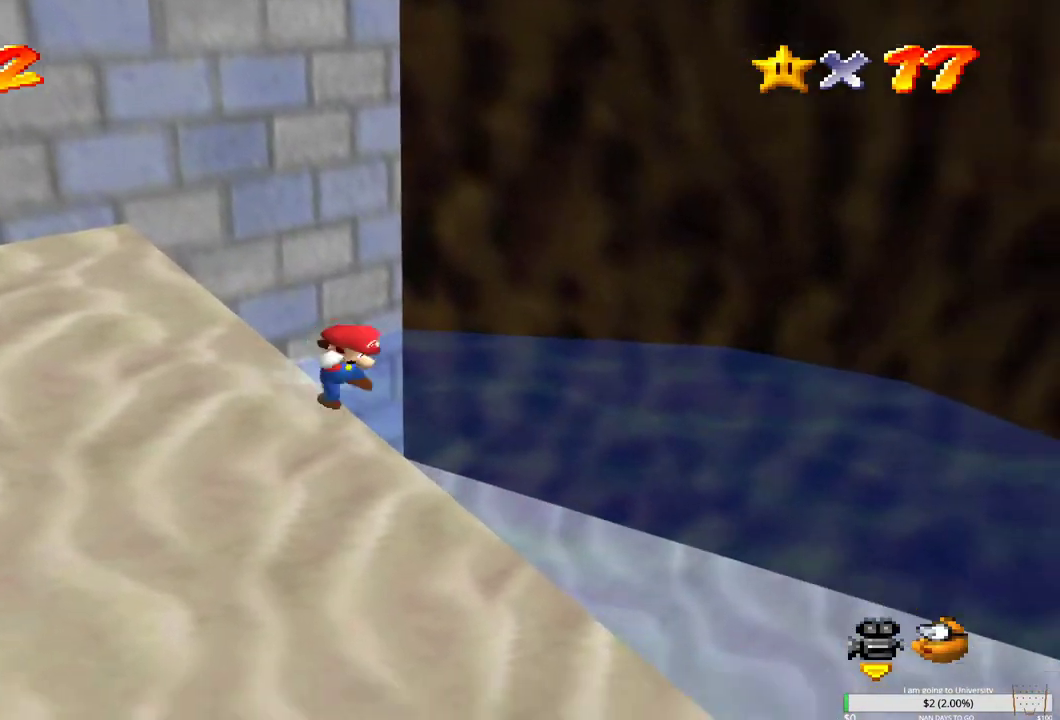
{"buttons": [], "left_stick": "down-left", "right_stick": "center", "events": []}
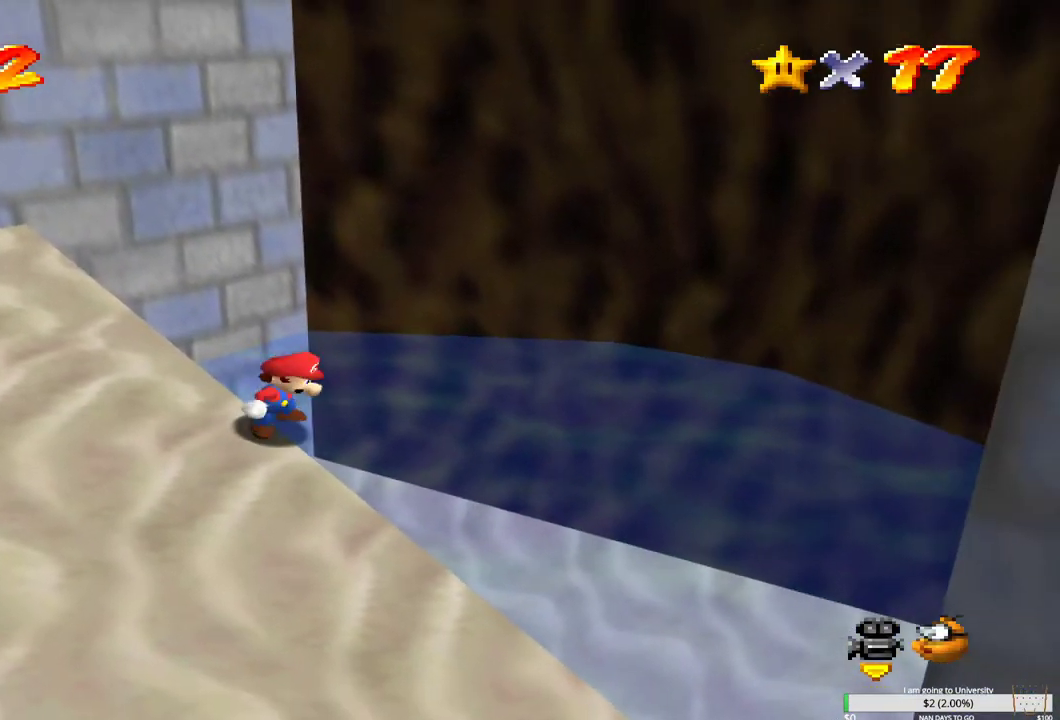
{"buttons": [], "left_stick": "center", "right_stick": "center", "events": [[367, "left_stick", "center"]]}
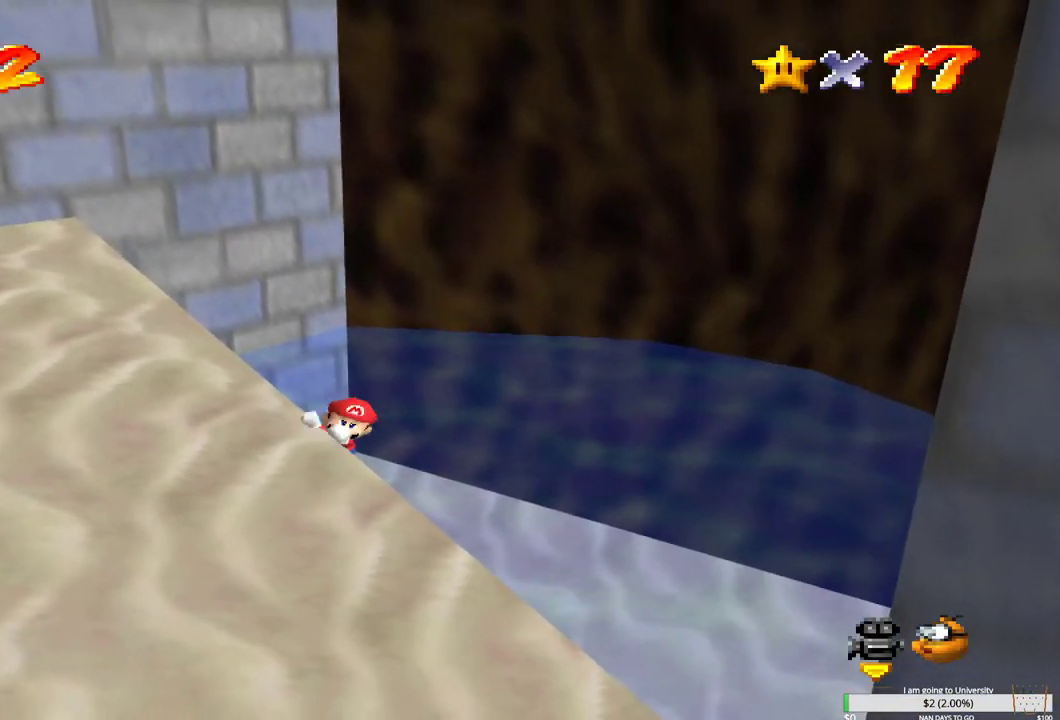
{"buttons": [], "left_stick": "down-left", "right_stick": "center", "events": [[217, "left_stick", "down-left"]]}
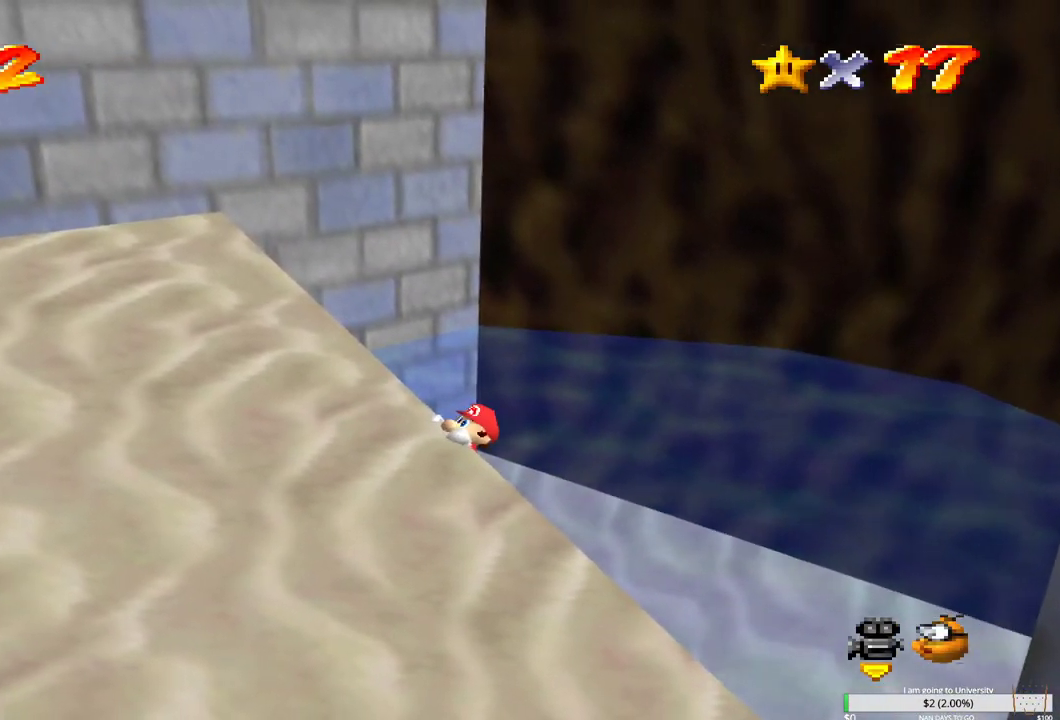
{"buttons": [], "left_stick": "down-left", "right_stick": "center", "events": []}
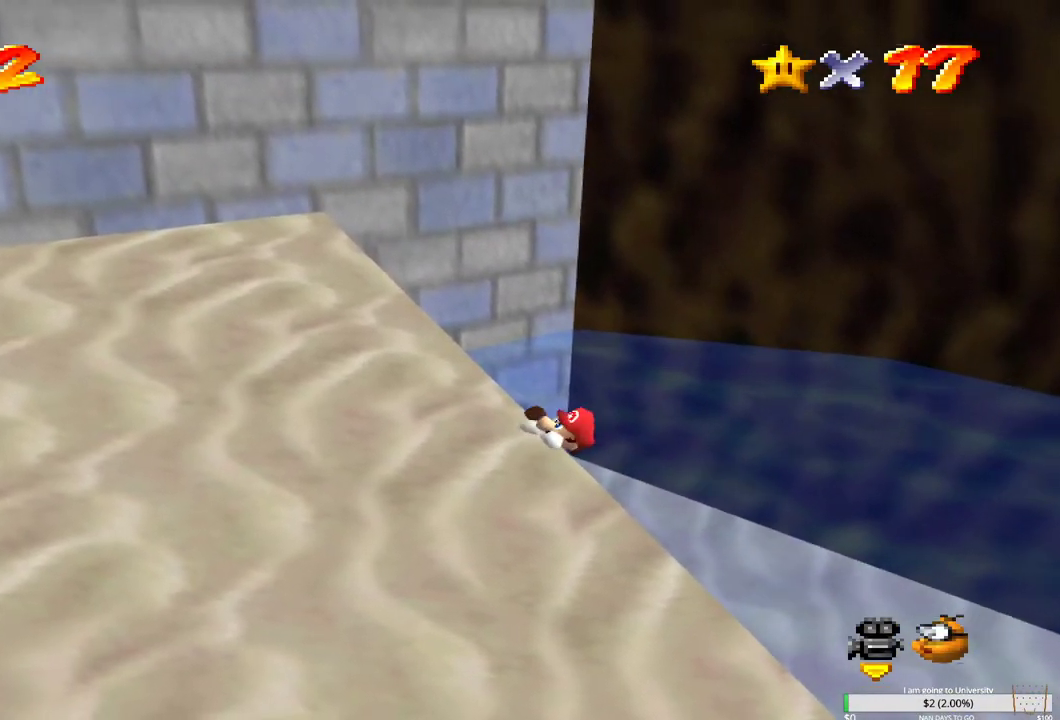
{"buttons": [], "left_stick": "down-left", "right_stick": "center", "events": []}
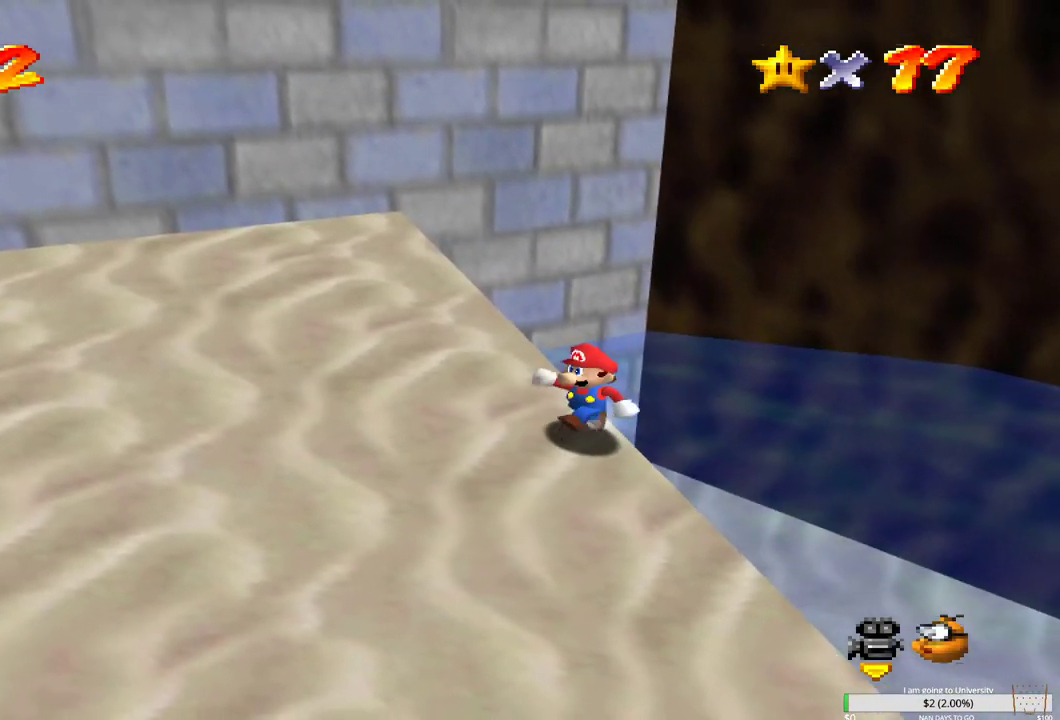
{"buttons": [], "left_stick": "down-left", "right_stick": "center", "events": []}